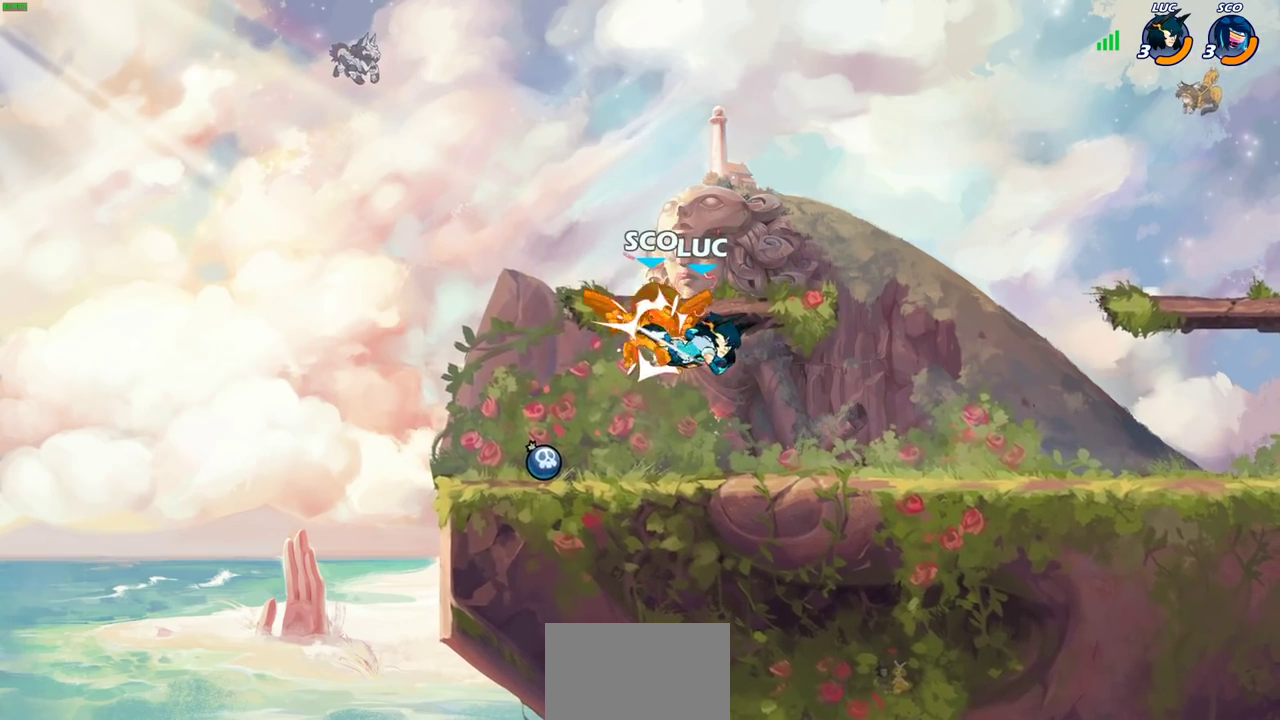
Gameplay with a controller (PlayStation layout); each line is a JSON object with the inputs held at the frame after it (dt_ms = milliseconds from this image to that frame). "events" lists button and stick changes between this image and that frame as [ms after this image, input, new state], when the widget could be followed in between. Not read: L1 R1.
{"dt_ms": 400, "buttons": [], "left_stick": "down-left", "right_stick": "center", "events": [[183, "left_stick", "left"], [300, "left_stick", "down-left"]]}
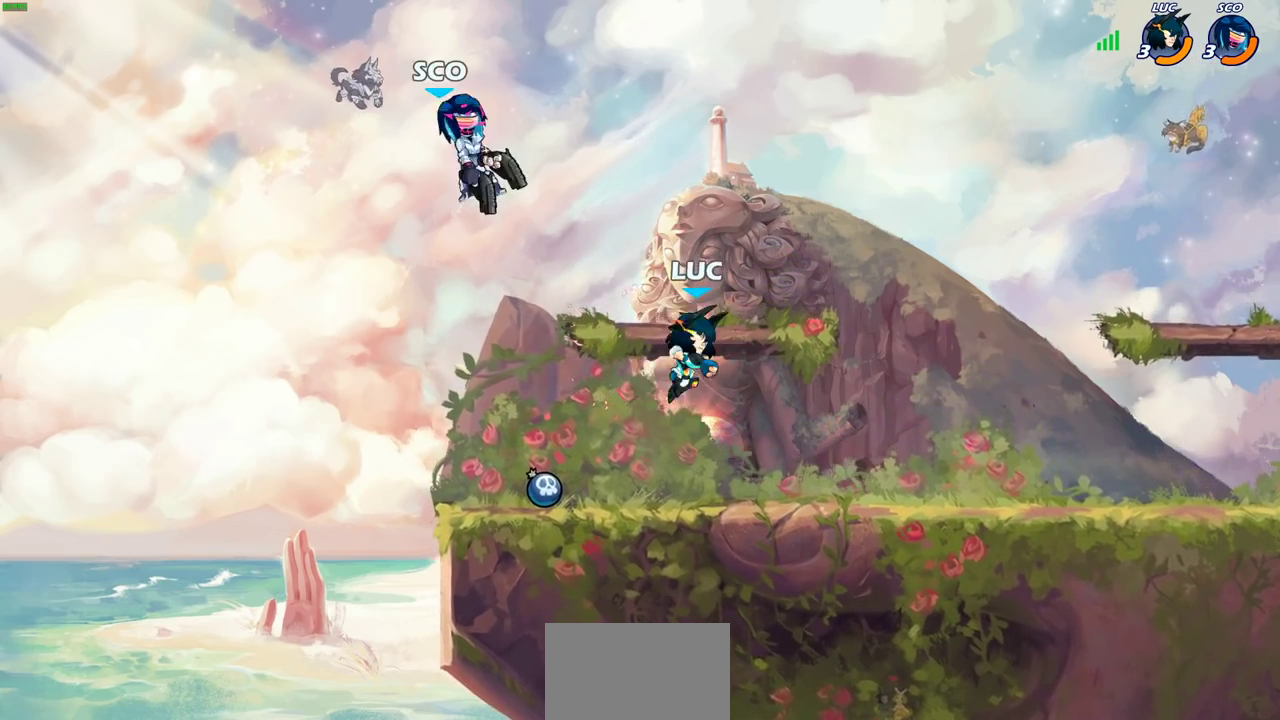
{"dt_ms": 600, "buttons": [], "left_stick": "down-right", "right_stick": "center", "events": [[283, "CROSS", "down"], [283, "left_stick", "right"], [400, "CROSS", "up"], [400, "left_stick", "up-right"], [467, "left_stick", "down"], [567, "left_stick", "down-right"]]}
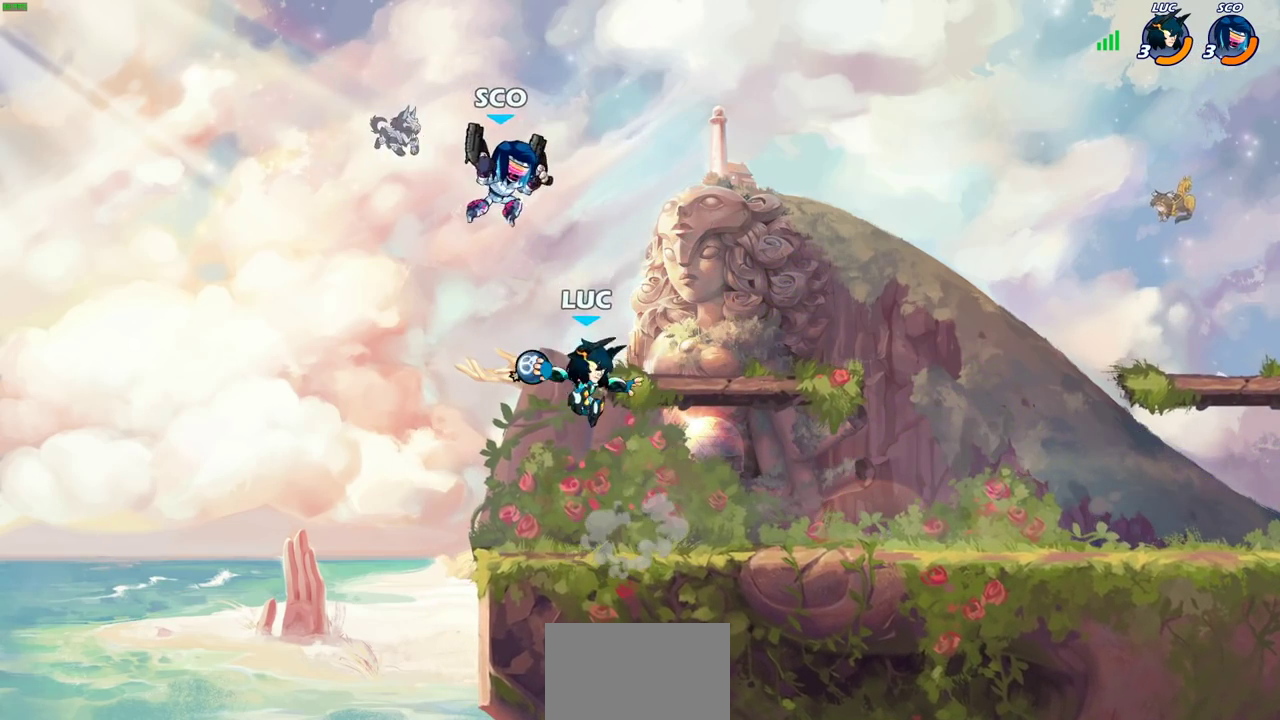
{"dt_ms": 700, "buttons": ["R2"], "left_stick": "up-right", "right_stick": "center"}
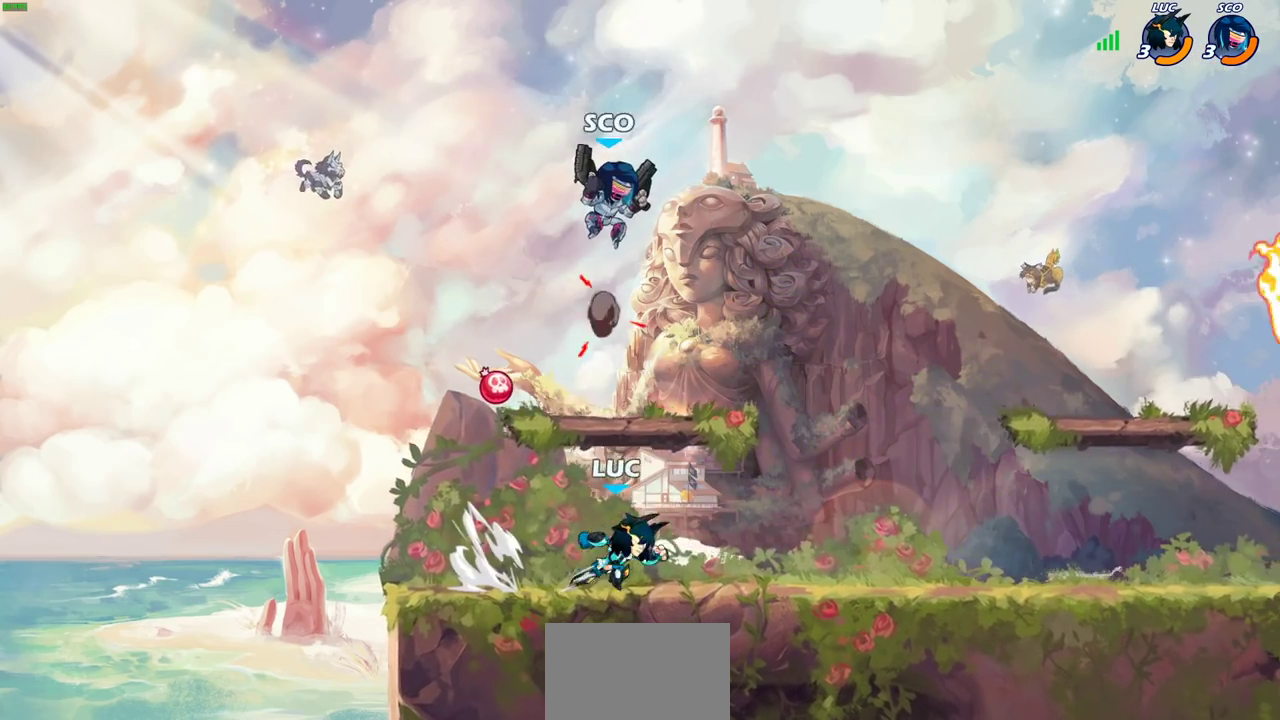
{"dt_ms": 300, "buttons": ["CROSS"], "left_stick": "up-right", "right_stick": "center"}
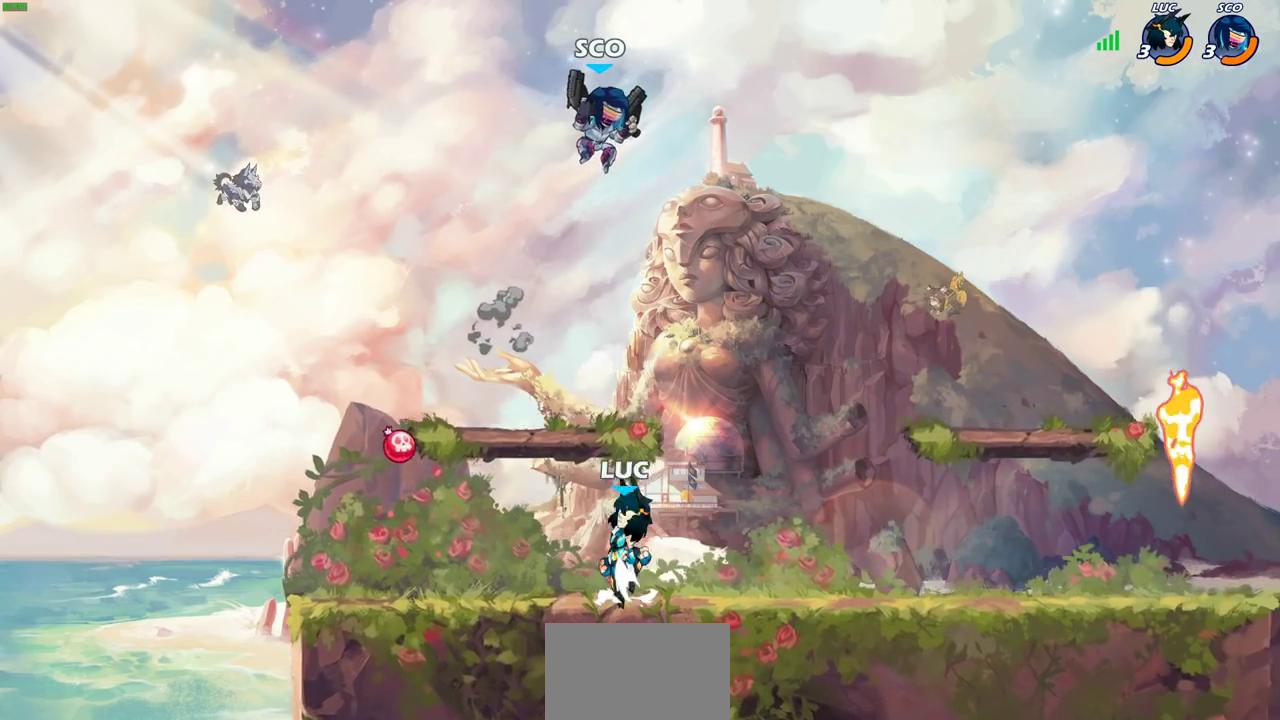
{"dt_ms": 700, "buttons": [], "left_stick": "center", "right_stick": "center", "events": [[33, "CIRCLE", "down"], [50, "CROSS", "up"], [150, "CIRCLE", "up"], [617, "left_stick", "up"], [667, "left_stick", "center"]]}
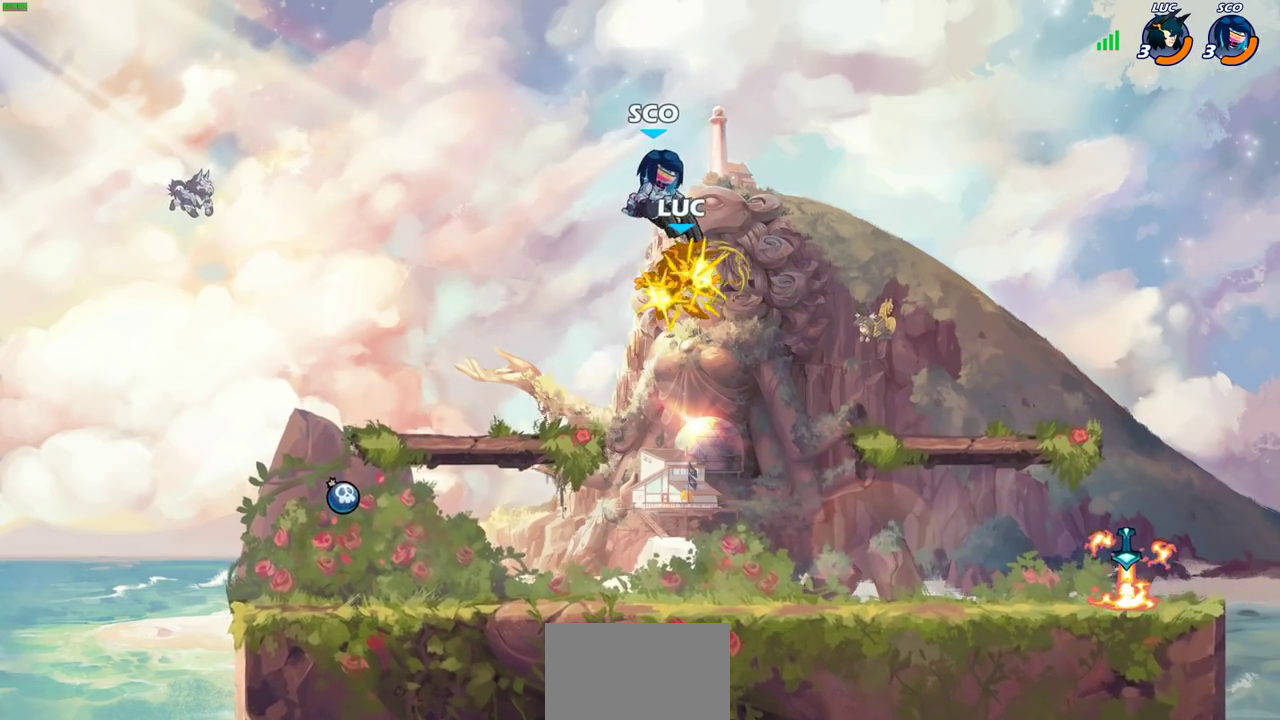
{"dt_ms": 300, "buttons": [], "left_stick": "center", "right_stick": "center", "events": []}
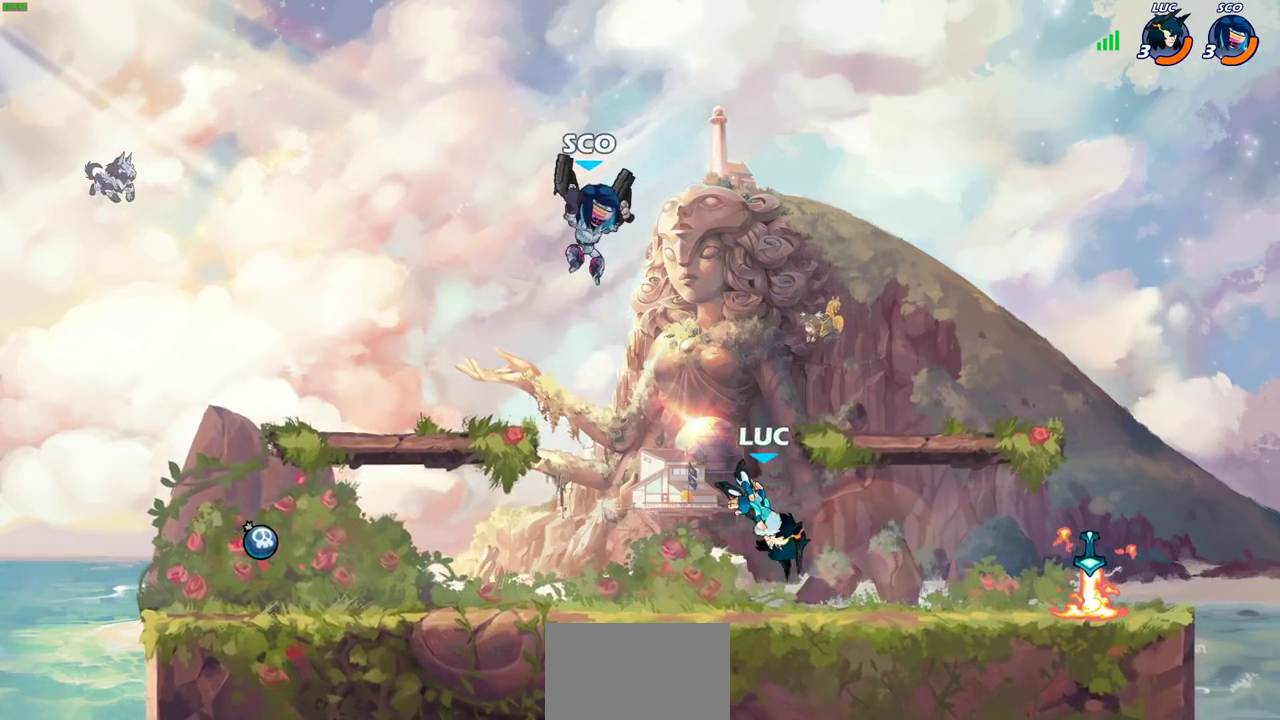
{"dt_ms": 300, "buttons": ["SQUARE", "R2"], "left_stick": "down", "right_stick": "center", "events": [[150, "R2", "down"], [167, "left_stick", "down-left"], [217, "SQUARE", "down"], [300, "left_stick", "down"]]}
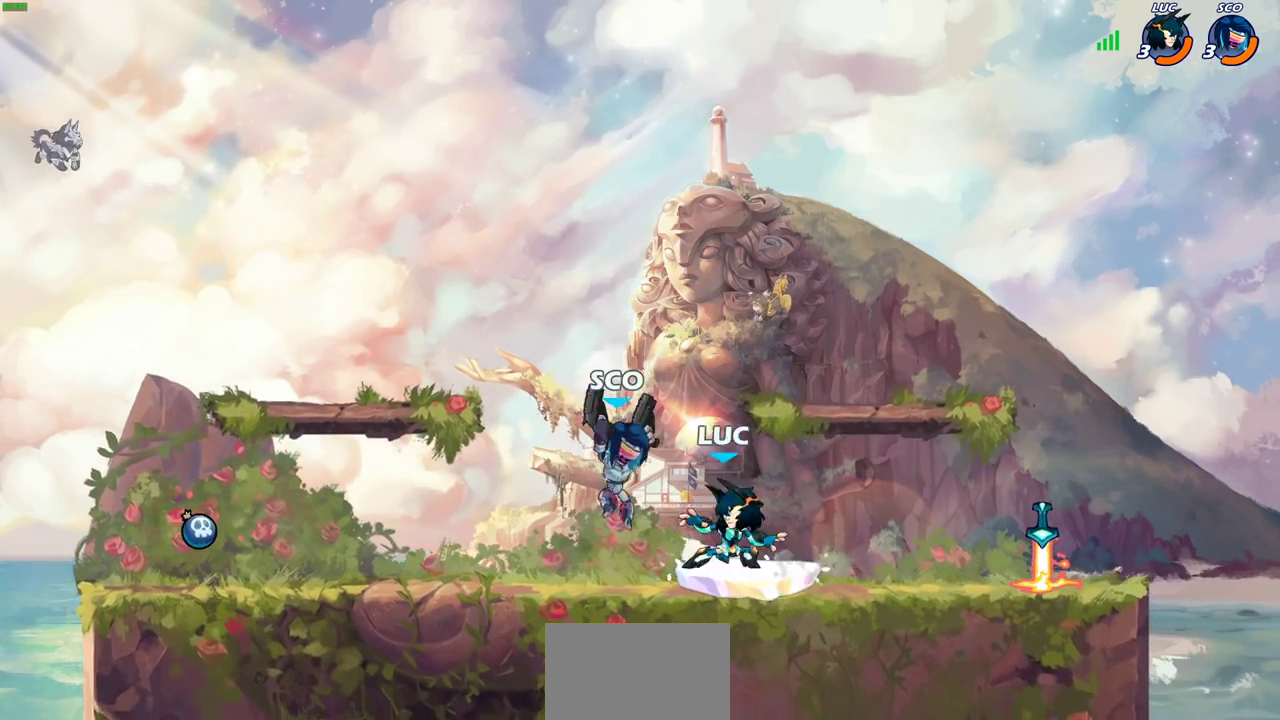
{"dt_ms": 800, "buttons": [], "left_stick": "down-left", "right_stick": "center", "events": [[17, "R2", "up"], [17, "SQUARE", "up"], [67, "left_stick", "center"], [267, "CROSS", "down"], [300, "CIRCLE", "down"], [317, "CROSS", "up"], [317, "left_stick", "left"], [367, "CIRCLE", "up"], [450, "left_stick", "center"], [650, "left_stick", "up-left"], [750, "left_stick", "left"], [800, "left_stick", "down-left"]]}
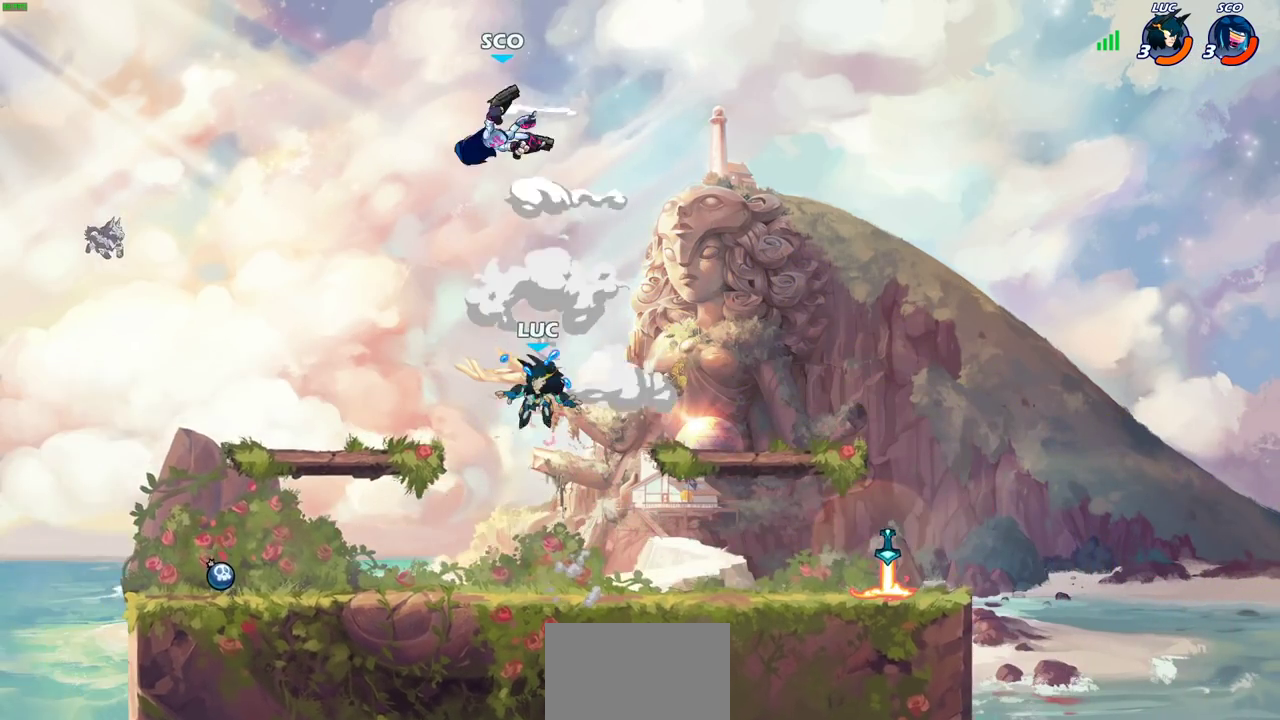
{"dt_ms": 400, "buttons": [], "left_stick": "left", "right_stick": "center", "events": [[300, "left_stick", "left"]]}
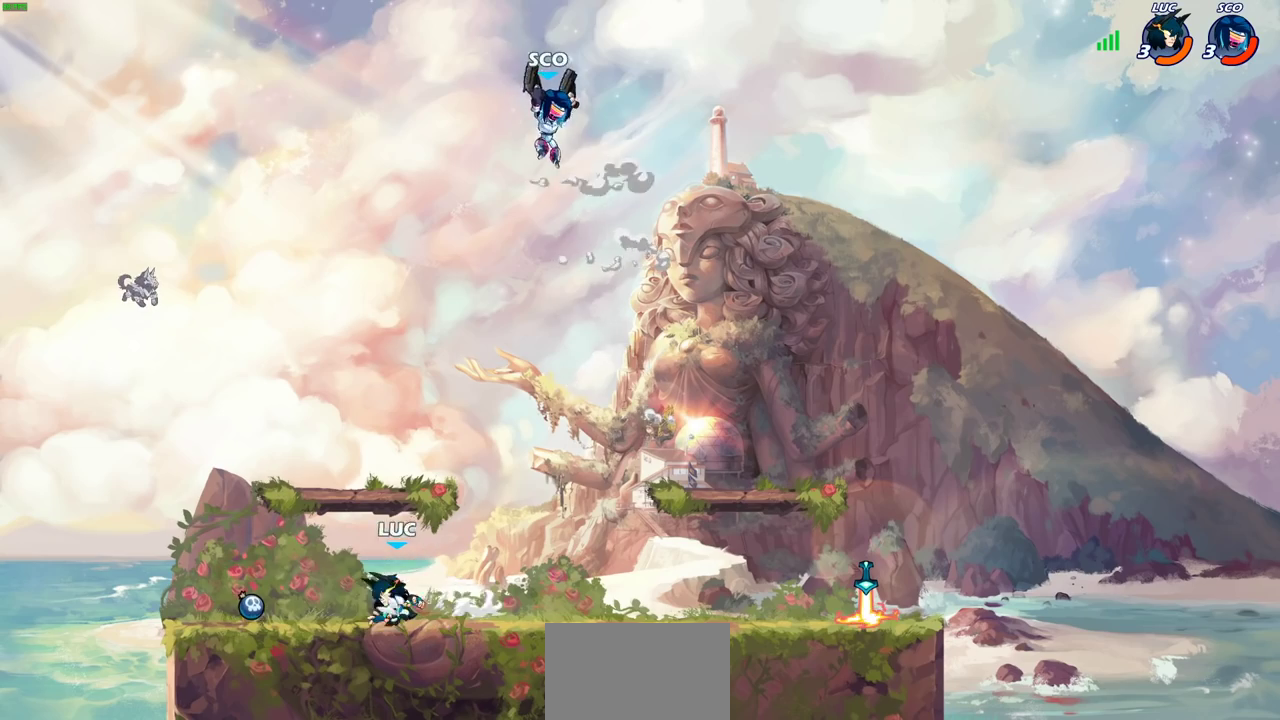
{"dt_ms": 400, "buttons": [], "left_stick": "center", "right_stick": "center", "events": [[217, "left_stick", "right"], [383, "left_stick", "center"]]}
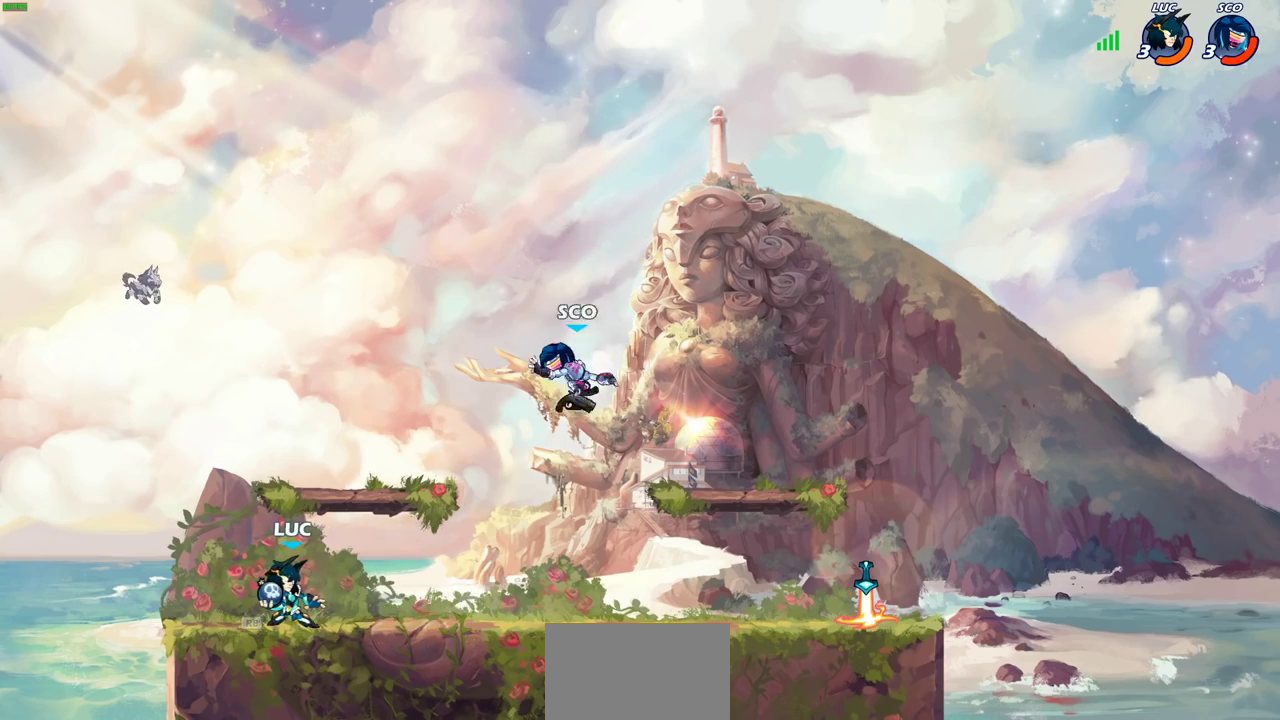
{"dt_ms": 600, "buttons": [], "left_stick": "center", "right_stick": "center", "events": [[233, "left_stick", "right"], [250, "CIRCLE", "down"], [333, "CIRCLE", "up"], [350, "left_stick", "center"]]}
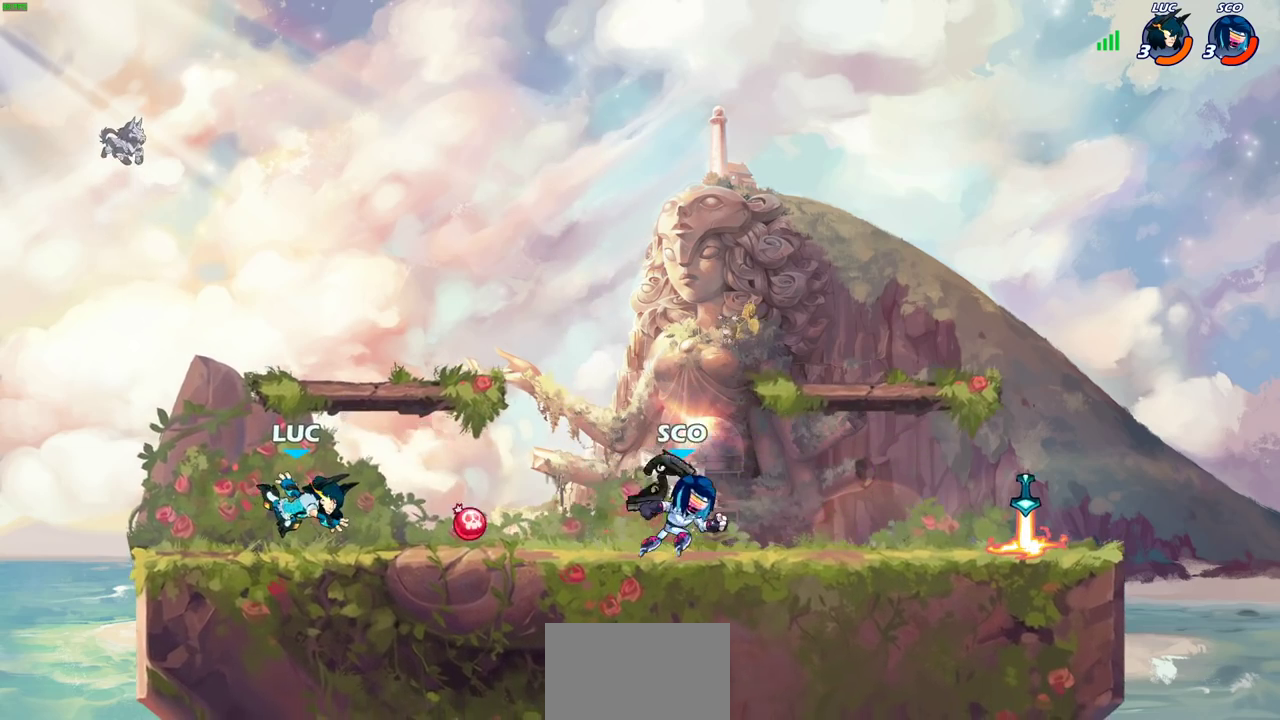
{"dt_ms": 700, "buttons": [], "left_stick": "center", "right_stick": "center", "events": [[150, "left_stick", "right"], [167, "R2", "down"], [333, "R2", "up"], [350, "left_stick", "center"], [517, "left_stick", "right"], [567, "SQUARE", "down"], [600, "left_stick", "center"], [650, "SQUARE", "up"]]}
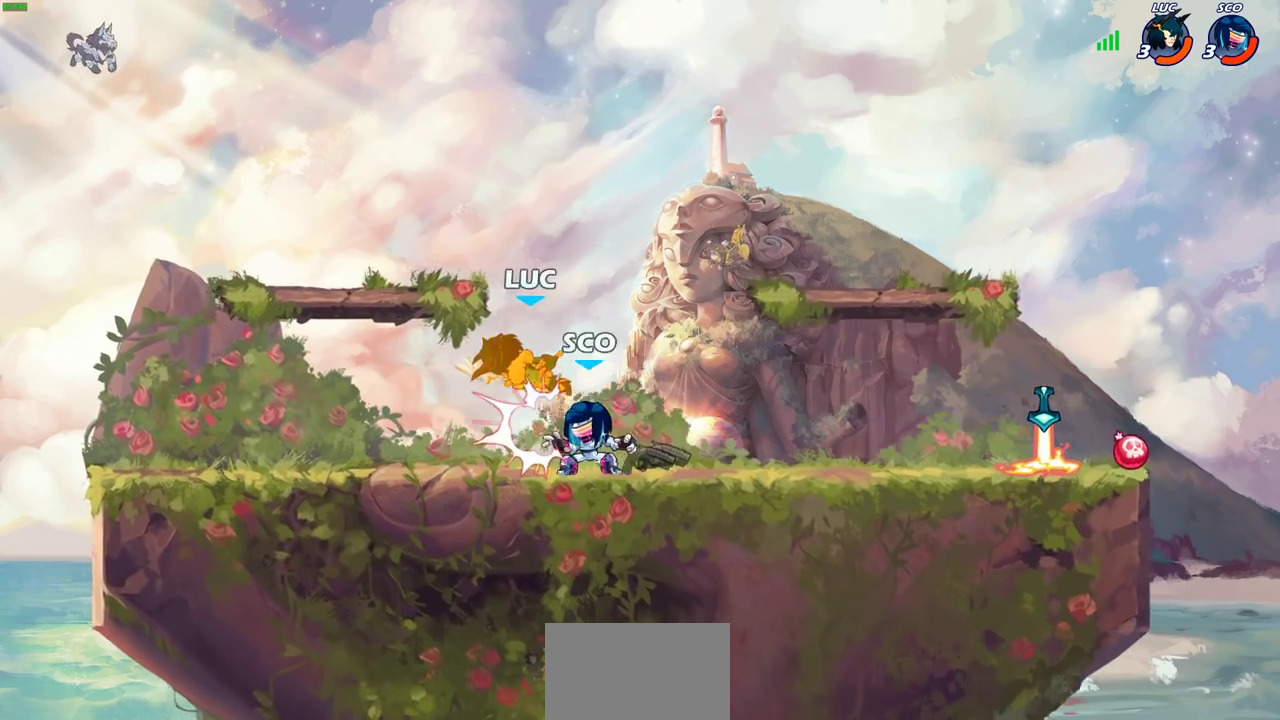
{"dt_ms": 300, "buttons": [], "left_stick": "center", "right_stick": "center", "events": []}
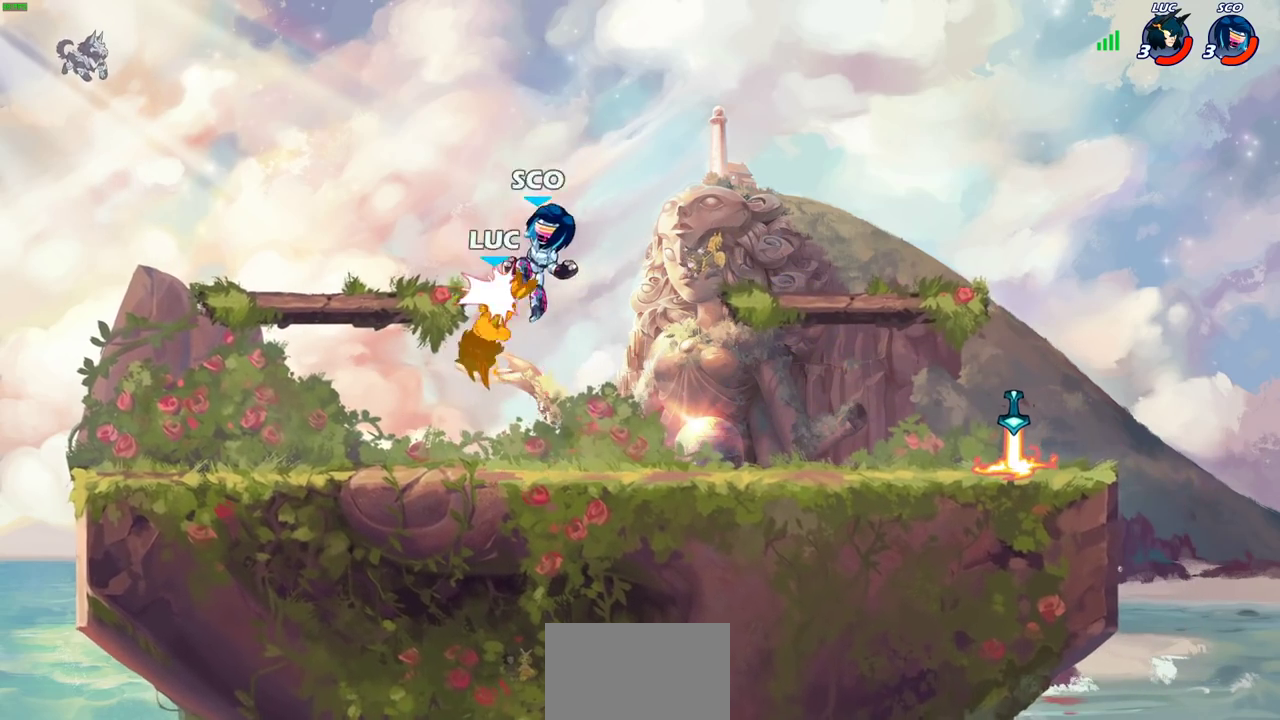
{"dt_ms": 500, "buttons": ["R2"], "left_stick": "down-left", "right_stick": "center", "events": [[17, "CROSS", "down"], [17, "R2", "down"], [150, "CROSS", "up"], [150, "left_stick", "left"], [233, "R2", "up"], [283, "left_stick", "center"], [350, "left_stick", "down"], [417, "left_stick", "down-left"], [500, "R2", "down"]]}
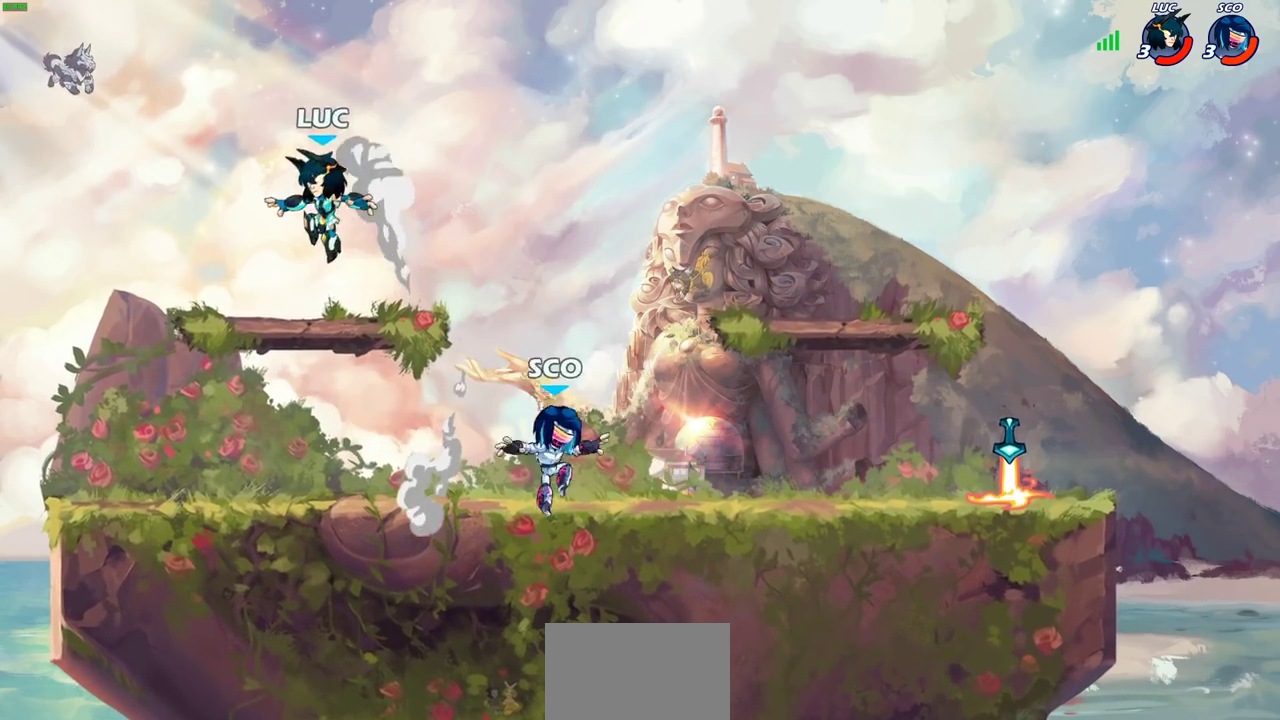
{"dt_ms": 500, "buttons": ["CROSS"], "left_stick": "center", "right_stick": "center", "events": [[133, "left_stick", "right"], [167, "R2", "up"], [317, "left_stick", "up-right"], [483, "left_stick", "center"], [500, "CROSS", "down"]]}
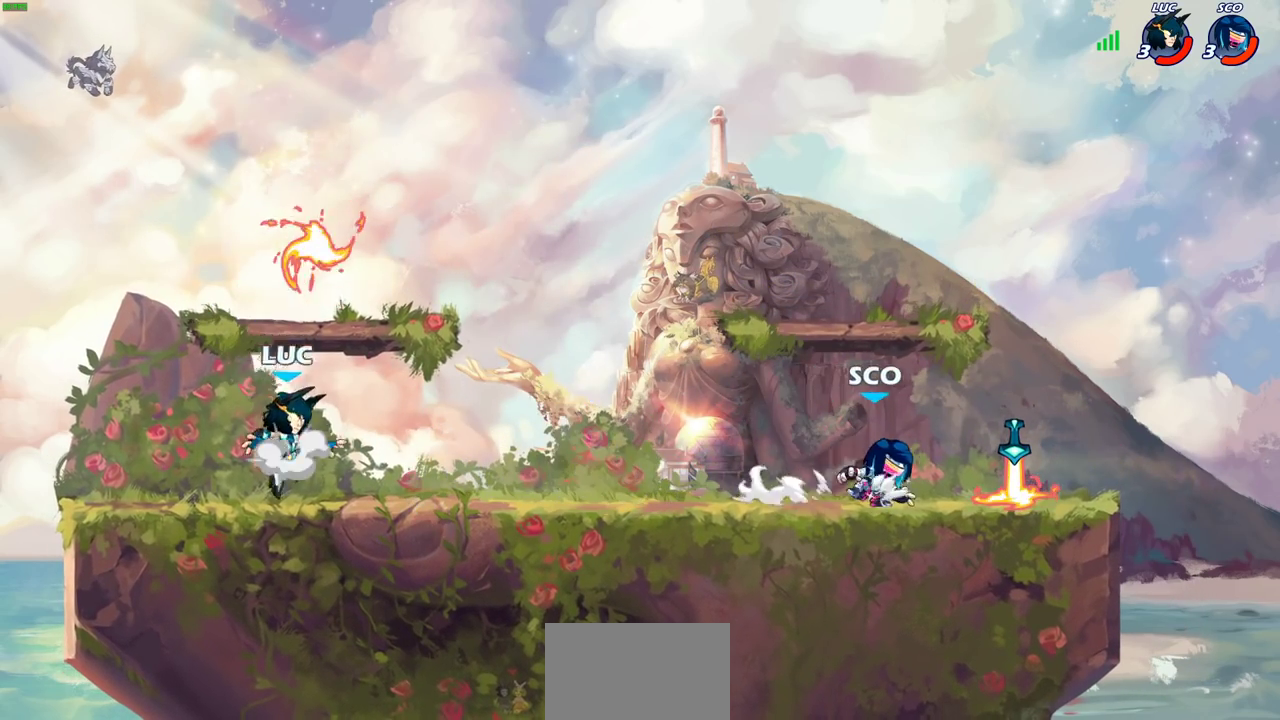
{"dt_ms": 300, "buttons": [], "left_stick": "down-right", "right_stick": "center", "events": [[117, "left_stick", "up-right"], [133, "CROSS", "up"], [183, "left_stick", "right"], [233, "left_stick", "down-right"]]}
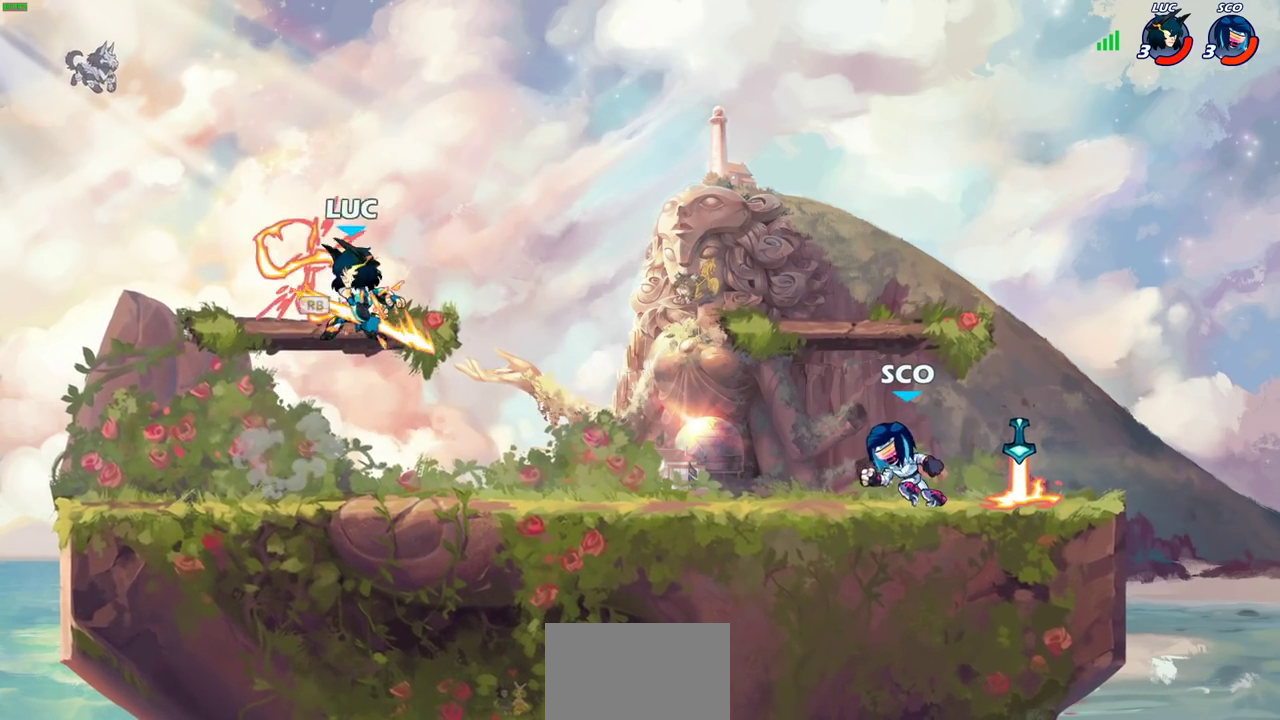
{"dt_ms": 700, "buttons": [], "left_stick": "center", "right_stick": "center", "events": [[100, "left_stick", "right"], [150, "SQUARE", "down"], [267, "SQUARE", "up"], [367, "left_stick", "left"], [600, "left_stick", "center"]]}
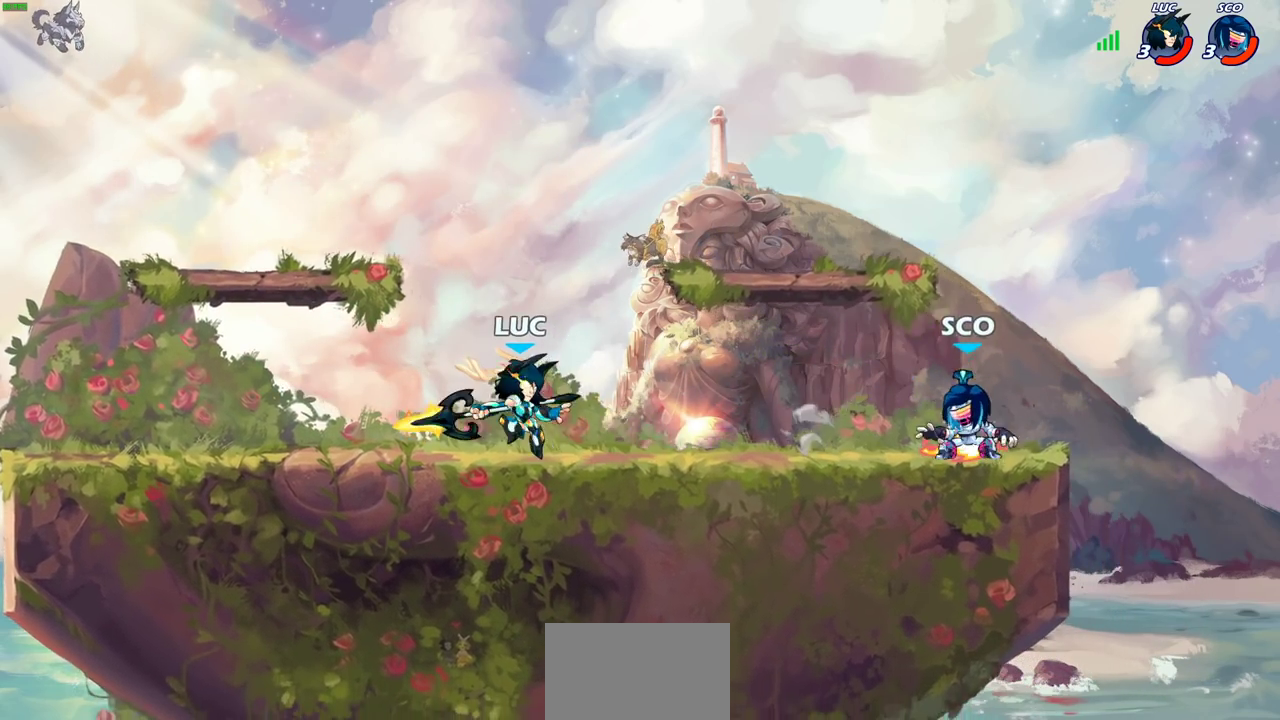
{"dt_ms": 300, "buttons": [], "left_stick": "right", "right_stick": "center", "events": [[50, "left_stick", "right"], [183, "CIRCLE", "down"], [183, "R2", "down"], [250, "CIRCLE", "up"], [250, "R2", "up"]]}
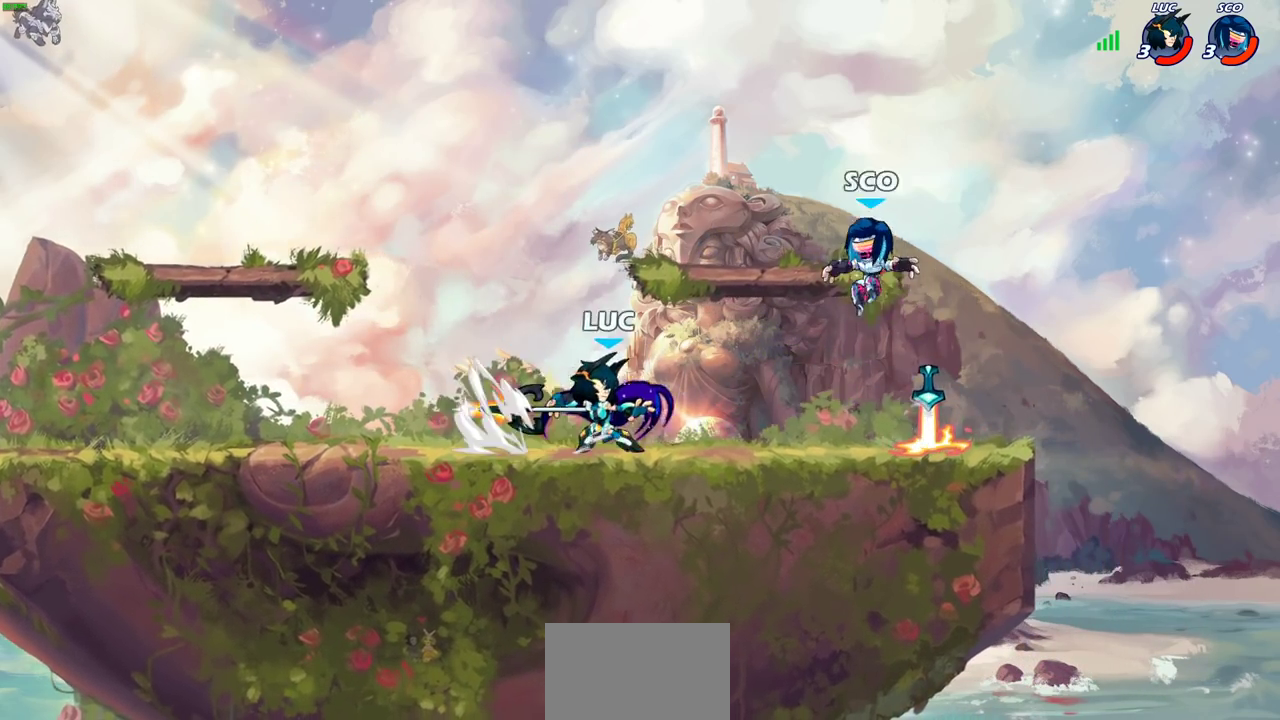
{"dt_ms": 700, "buttons": [], "left_stick": "center", "right_stick": "center", "events": [[17, "left_stick", "center"]]}
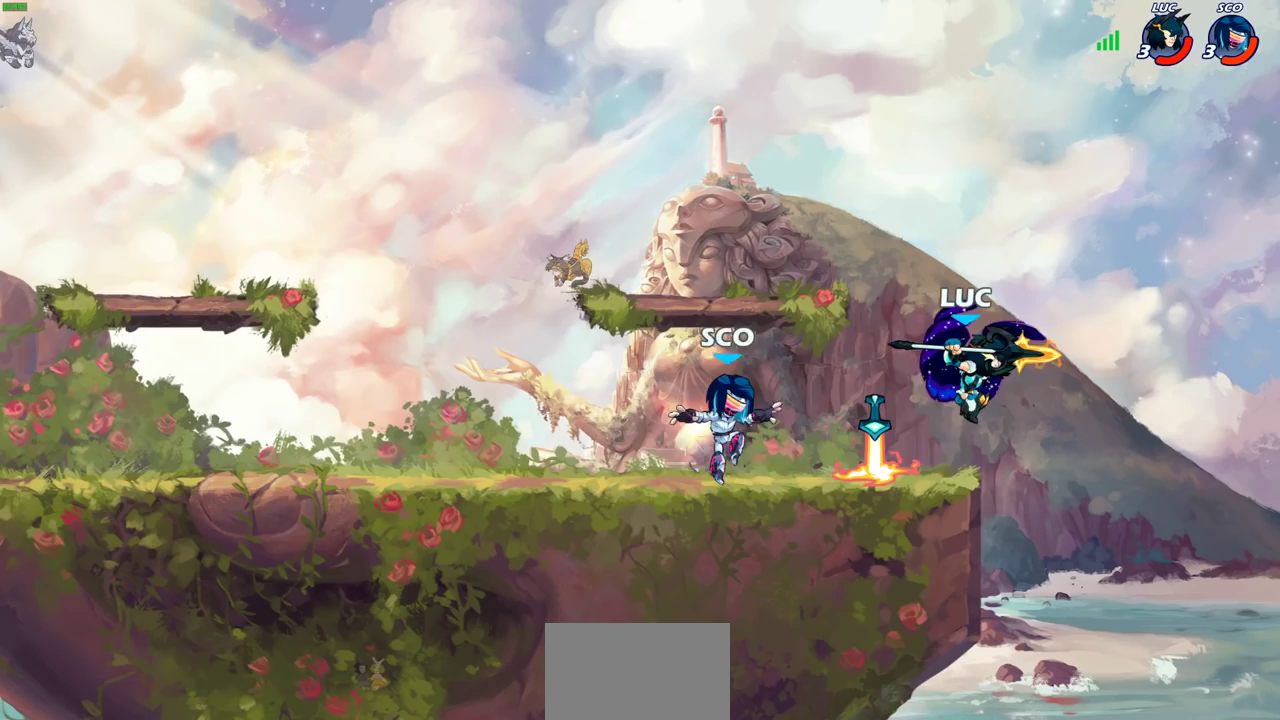
{"dt_ms": 500, "buttons": [], "left_stick": "up-left", "right_stick": "center", "events": [[67, "left_stick", "right"], [200, "CROSS", "down"], [283, "left_stick", "up-right"], [300, "R2", "down"], [367, "CROSS", "up"], [450, "left_stick", "up-left"], [483, "R2", "up"]]}
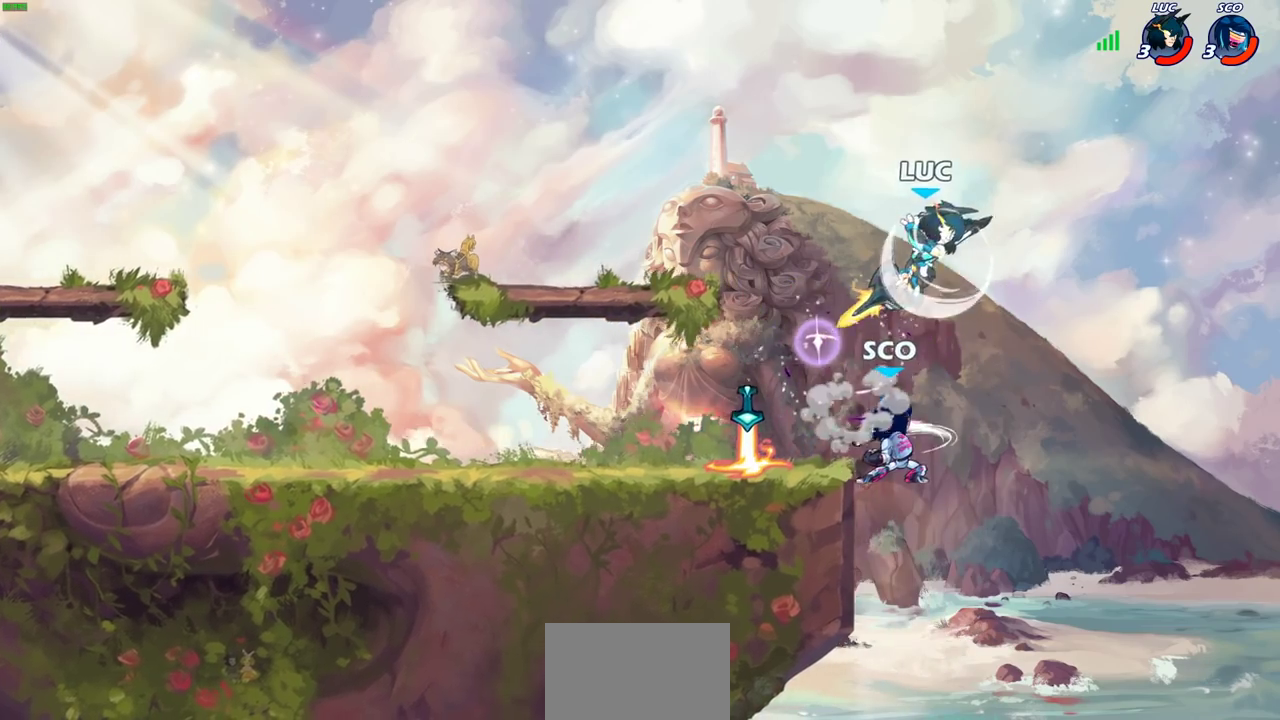
{"dt_ms": 600, "buttons": [], "left_stick": "down-left", "right_stick": "center", "events": [[17, "left_stick", "left"], [100, "left_stick", "down-left"], [150, "SQUARE", "down"], [200, "left_stick", "down"], [250, "SQUARE", "up"], [317, "left_stick", "down-left"], [433, "left_stick", "left"], [533, "left_stick", "down-left"]]}
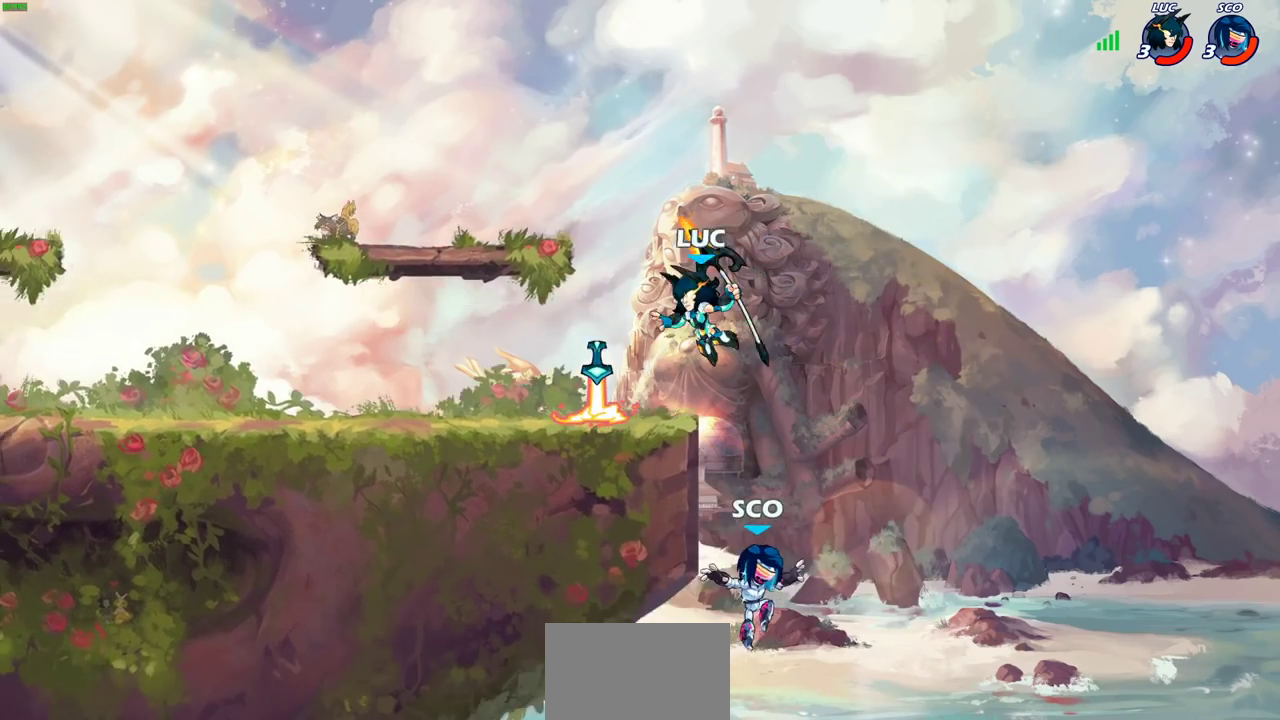
{"dt_ms": 400, "buttons": ["CIRCLE"], "left_stick": "center", "right_stick": "center", "events": [[17, "left_stick", "left"], [217, "left_stick", "center"], [250, "CIRCLE", "down"]]}
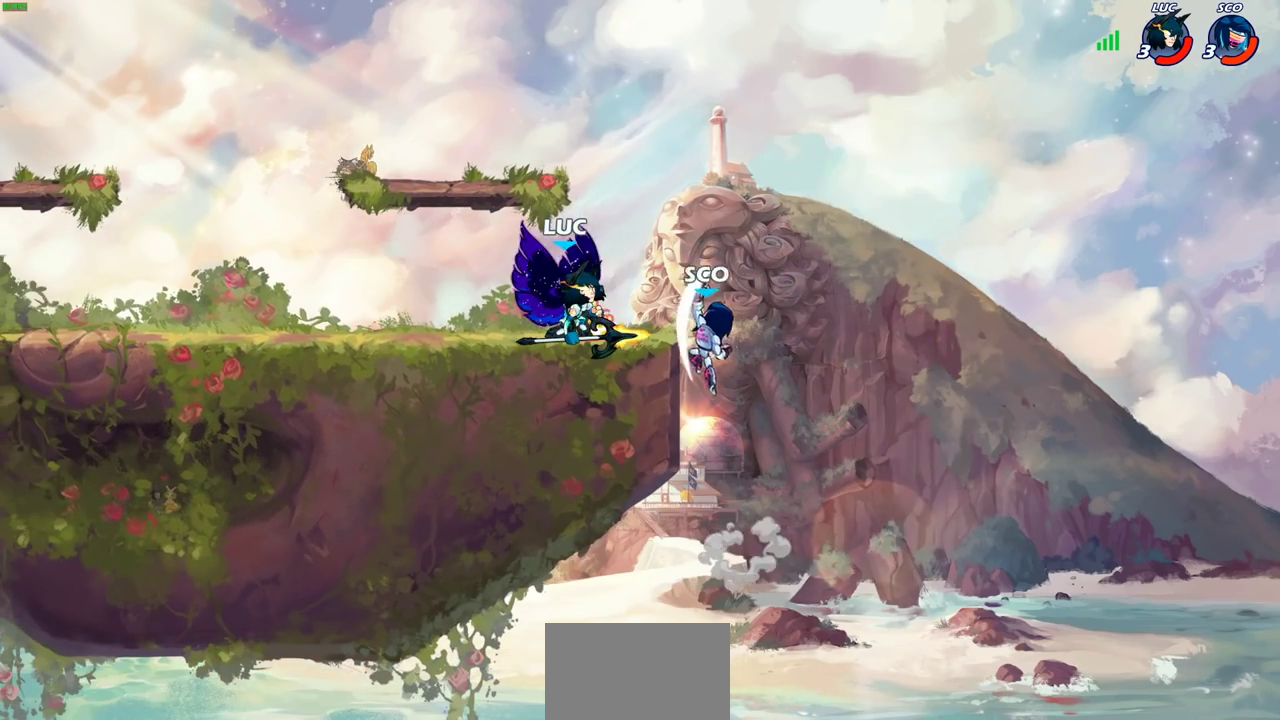
{"dt_ms": 700, "buttons": [], "left_stick": "center", "right_stick": "center", "events": [[167, "CIRCLE", "up"]]}
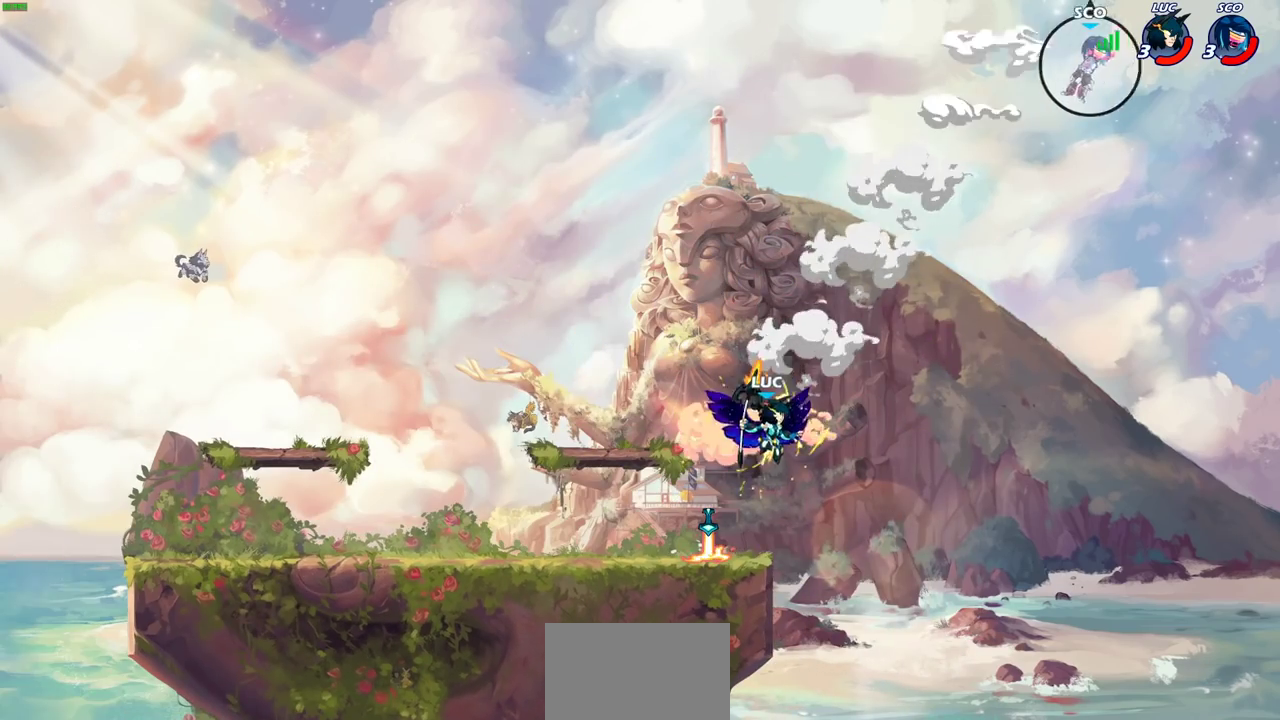
{"dt_ms": 300, "buttons": [], "left_stick": "left", "right_stick": "center", "events": [[150, "left_stick", "left"], [167, "CROSS", "down"], [283, "CROSS", "up"]]}
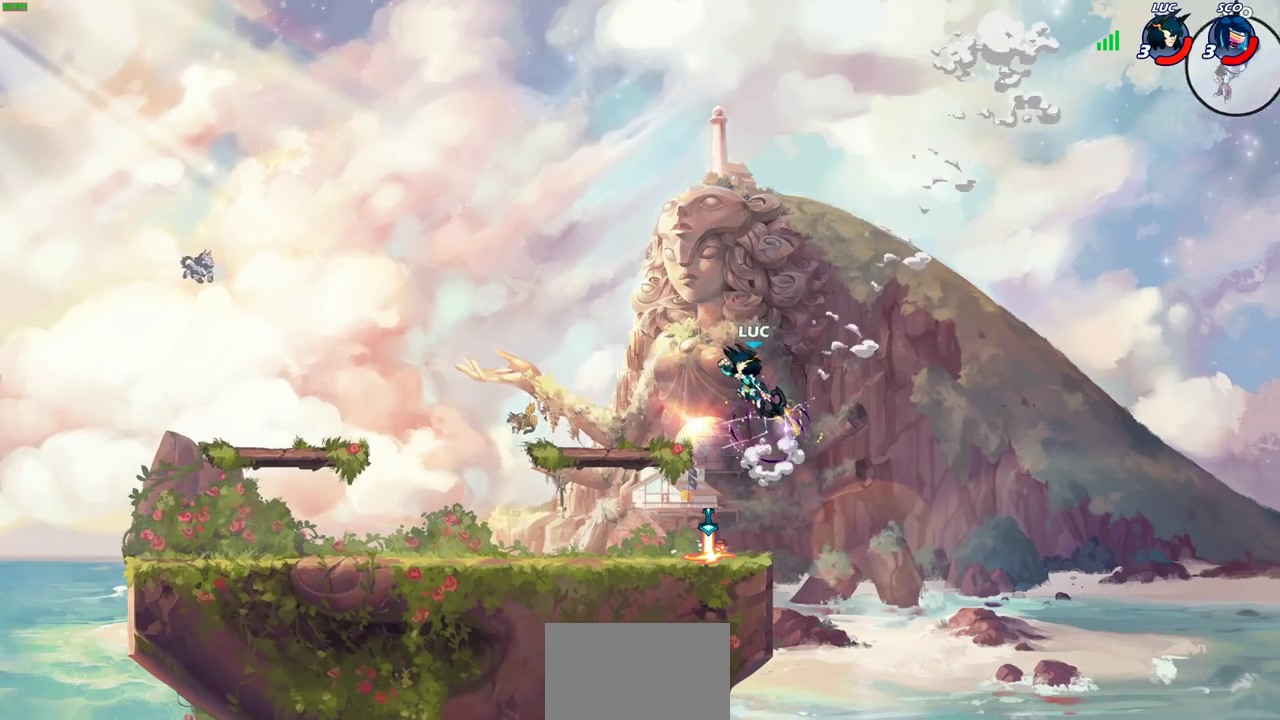
{"dt_ms": 400, "buttons": [], "left_stick": "up", "right_stick": "center", "events": [[100, "CROSS", "down"], [150, "left_stick", "right"], [183, "CROSS", "up"], [217, "left_stick", "up-right"], [333, "left_stick", "up"]]}
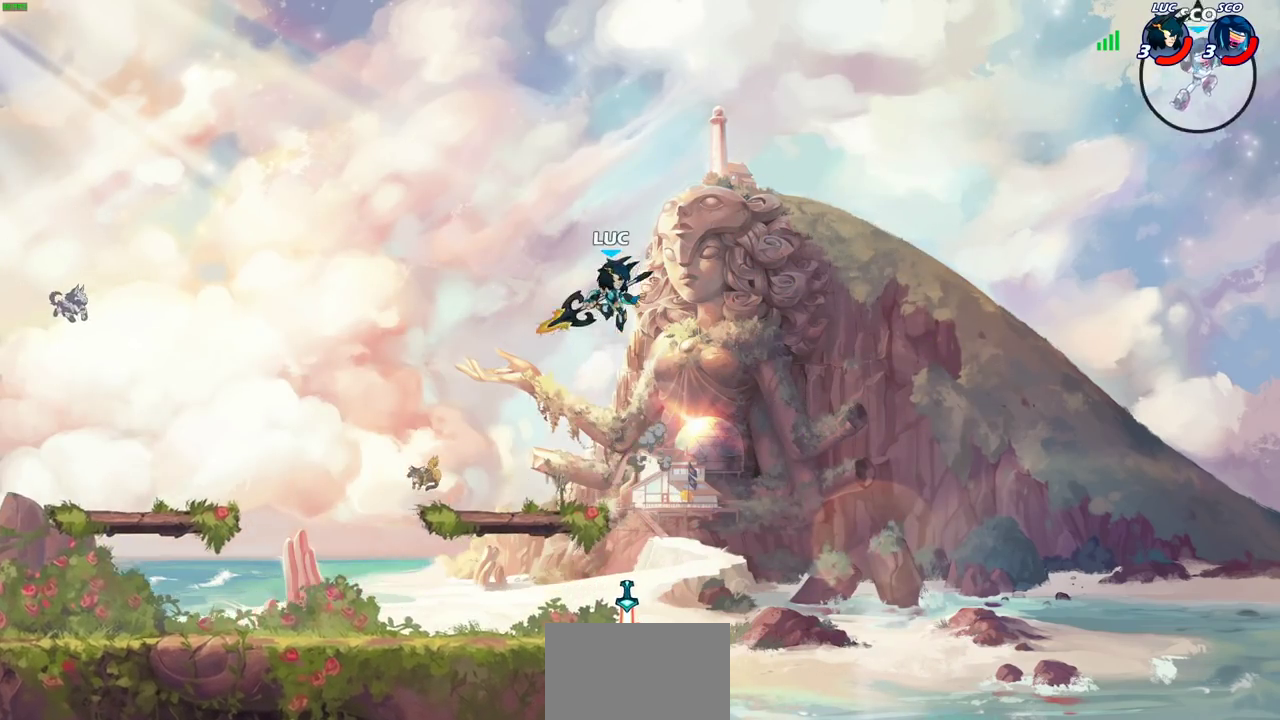
{"dt_ms": 600, "buttons": [], "left_stick": "down-right", "right_stick": "center", "events": [[167, "left_stick", "center"], [467, "left_stick", "down-right"]]}
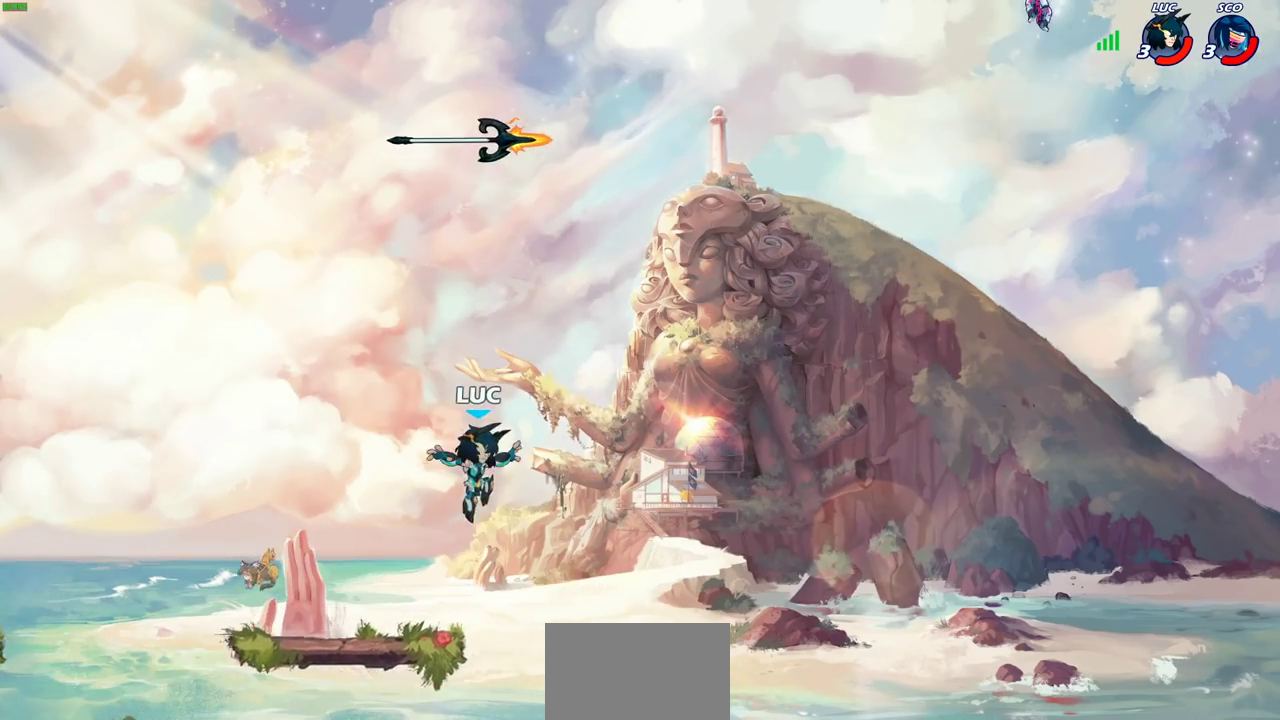
{"dt_ms": 300, "buttons": [], "left_stick": "down-left", "right_stick": "center", "events": [[167, "left_stick", "down"], [217, "left_stick", "down-left"]]}
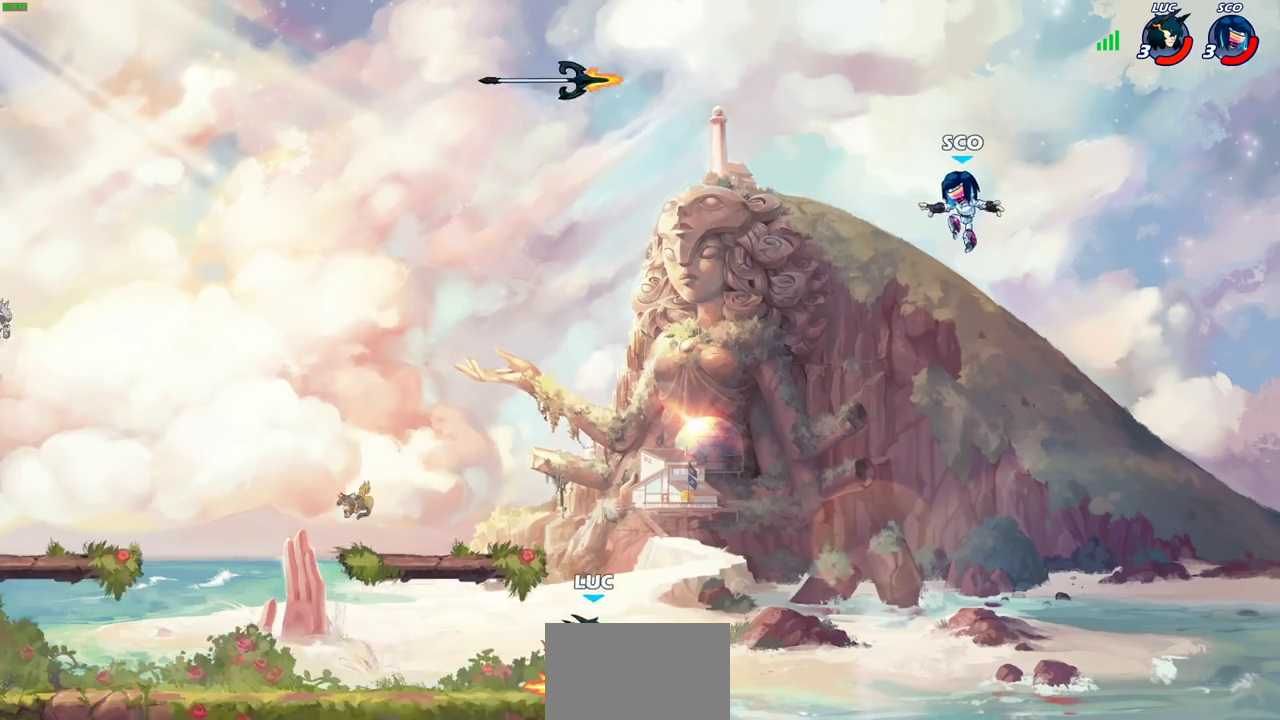
{"dt_ms": 600, "buttons": [], "left_stick": "center", "right_stick": "center", "events": [[33, "left_stick", "left"], [117, "left_stick", "up-right"], [200, "R2", "down"], [250, "CIRCLE", "down"], [267, "left_stick", "center"], [333, "R2", "up"], [367, "CIRCLE", "up"]]}
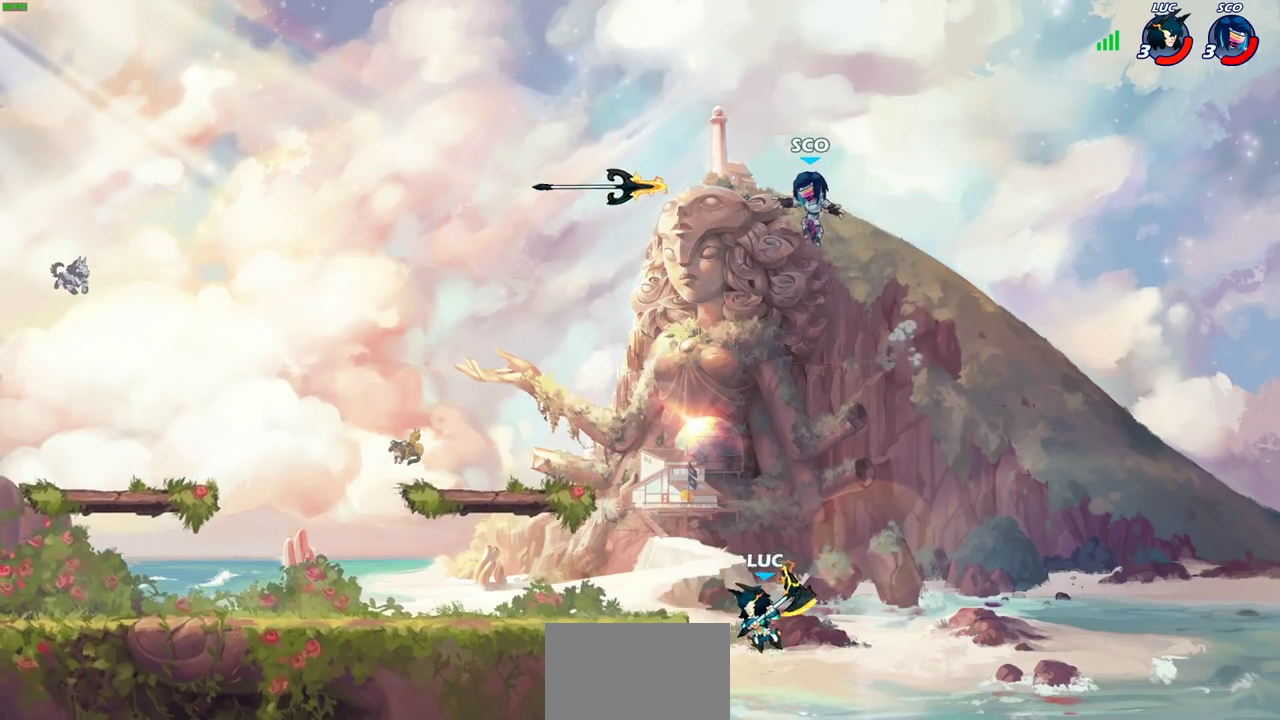
{"dt_ms": 800, "buttons": [], "left_stick": "center", "right_stick": "center", "events": [[167, "CROSS", "down"], [217, "left_stick", "up-left"], [250, "CROSS", "up"], [267, "CIRCLE", "down"], [333, "left_stick", "left"], [383, "CIRCLE", "up"], [800, "left_stick", "center"]]}
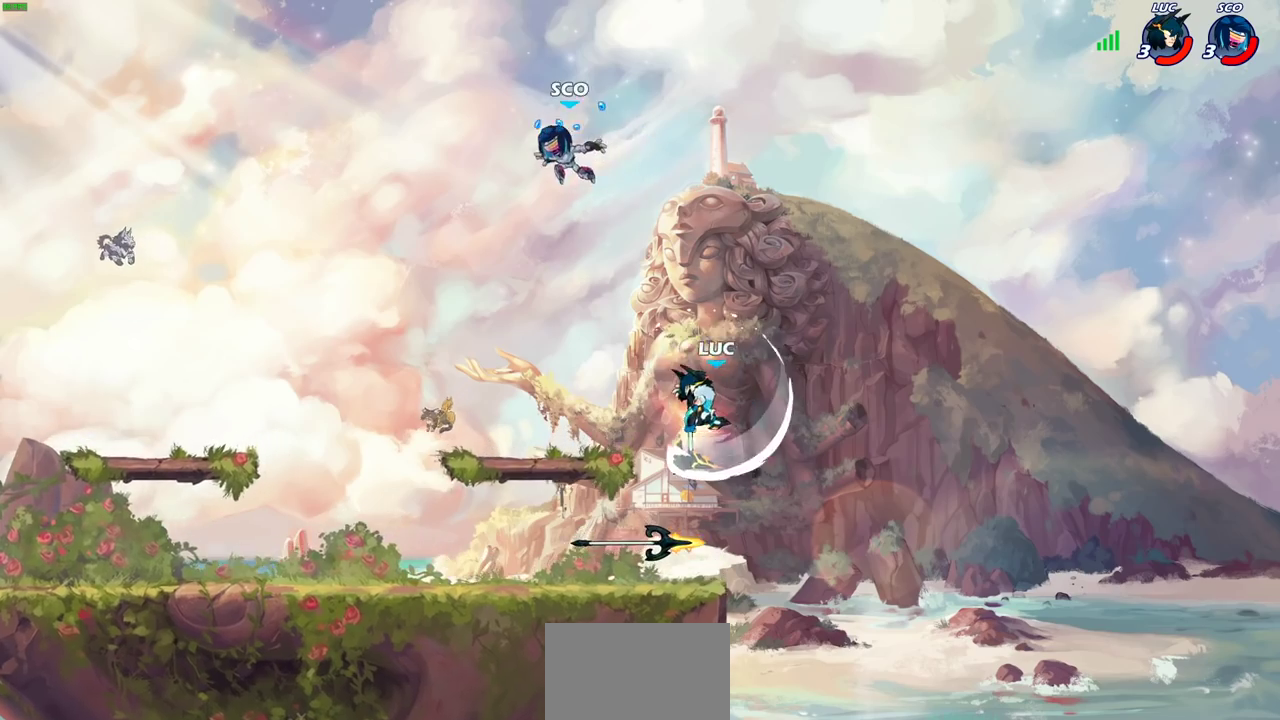
{"dt_ms": 300, "buttons": [], "left_stick": "down-left", "right_stick": "center", "events": [[67, "left_stick", "right"], [267, "left_stick", "down-left"]]}
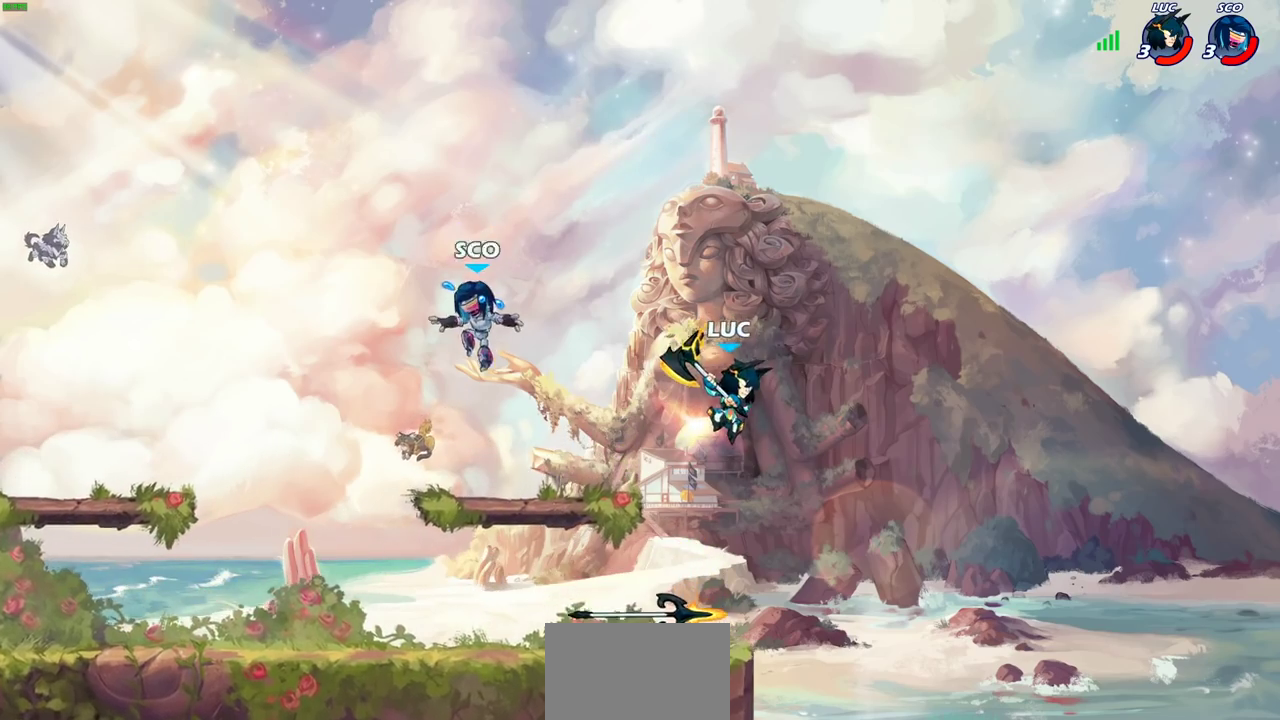
{"dt_ms": 400, "buttons": [], "left_stick": "up-left", "right_stick": "center", "events": [[267, "left_stick", "left"], [333, "left_stick", "up-left"]]}